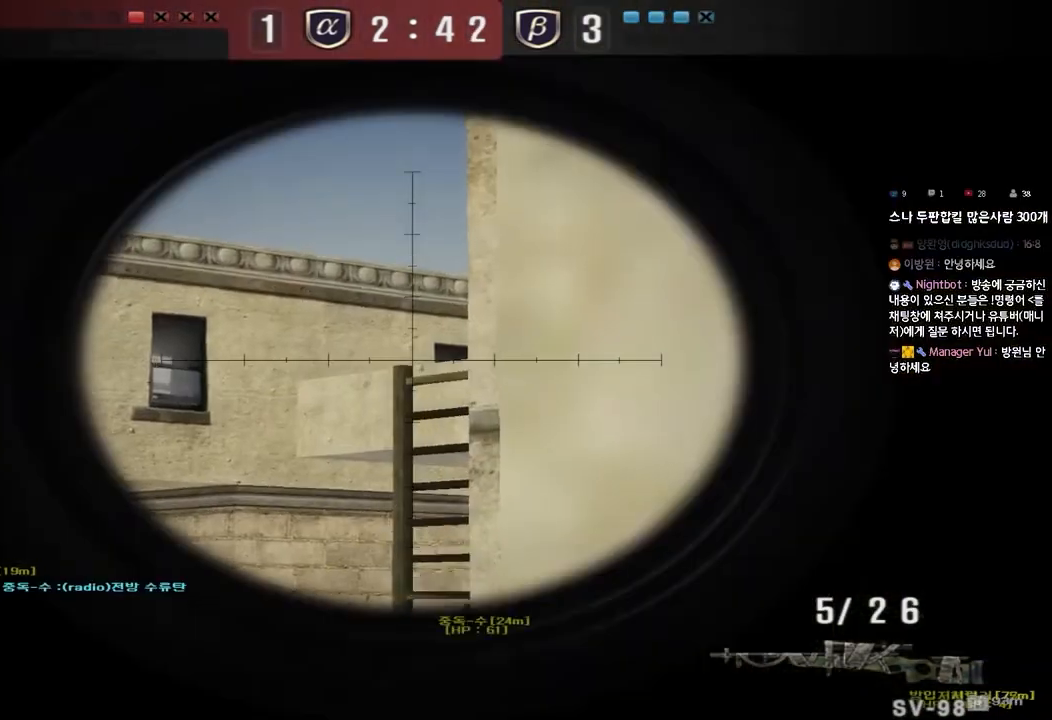
Gameplay with keyboard; each line is a JSON object with the keys held at the frame after it. "events" lists presses ("down") and releases ("up") of "a", "ctrl", "d", "e", "f", "q", "r", "s", "shift", "space", "tab" and "w" between this image and that frame as [ms after this image, input, new state], when the widget could be followed in between. No other keys are recorded. Mouse input is not recorded.
{"keys": ["shift"], "events": []}
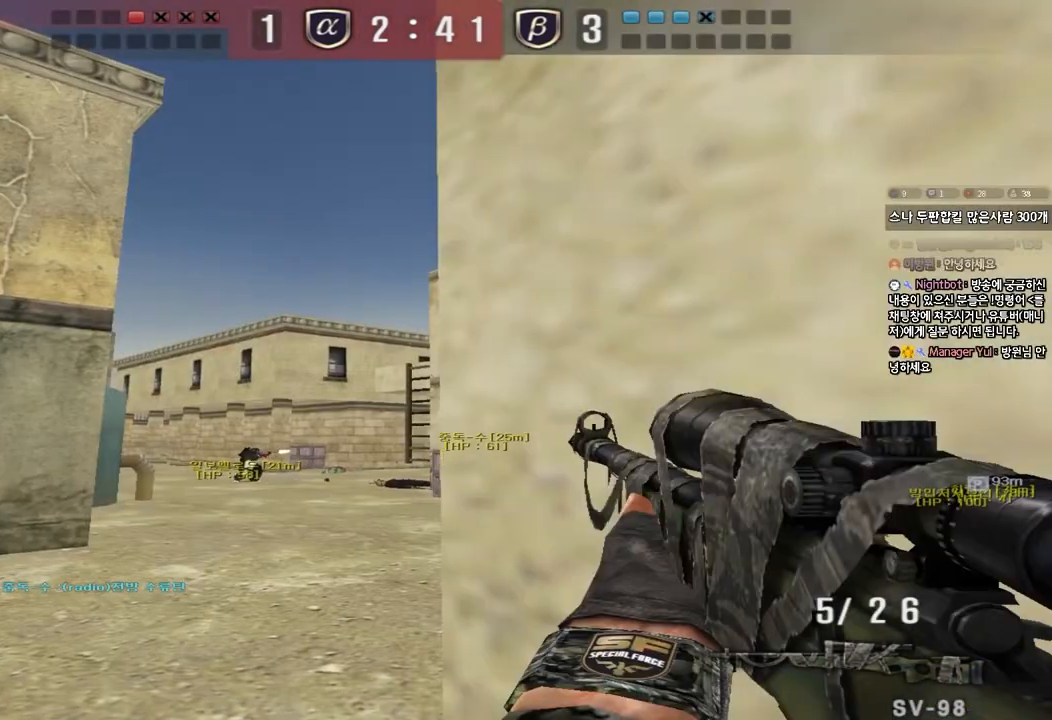
{"keys": ["shift"], "events": []}
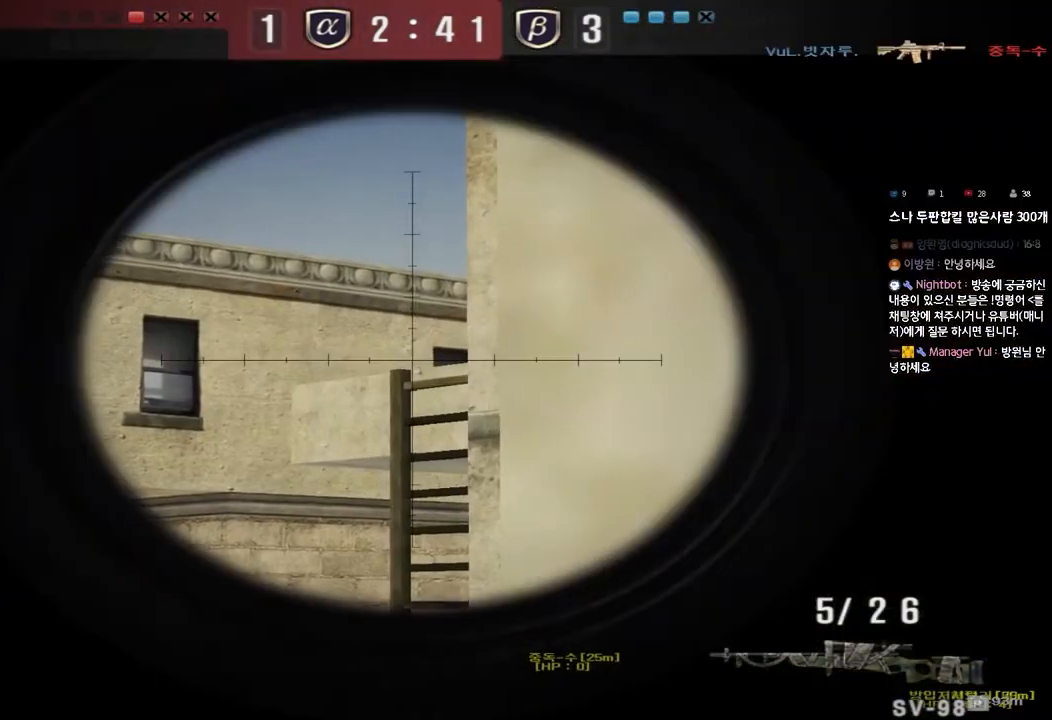
{"keys": ["shift"], "events": [[133, "d", "down"], [167, "d", "up"], [317, "d", "down"], [350, "d", "up"]]}
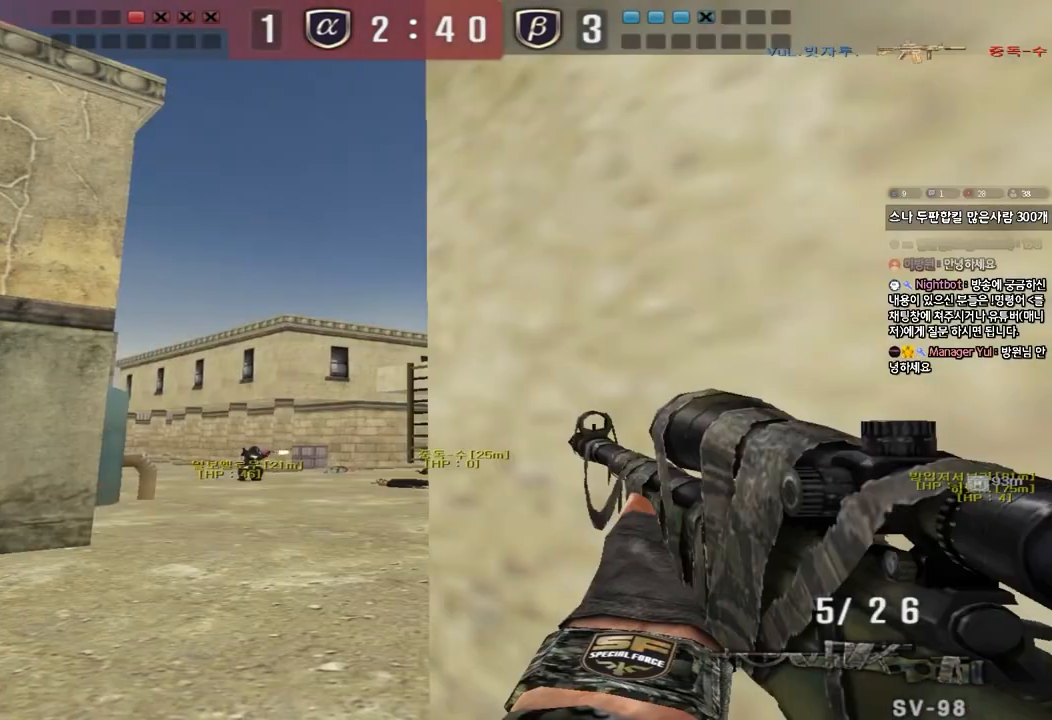
{"keys": ["a", "shift"], "events": [[433, "a", "down"]]}
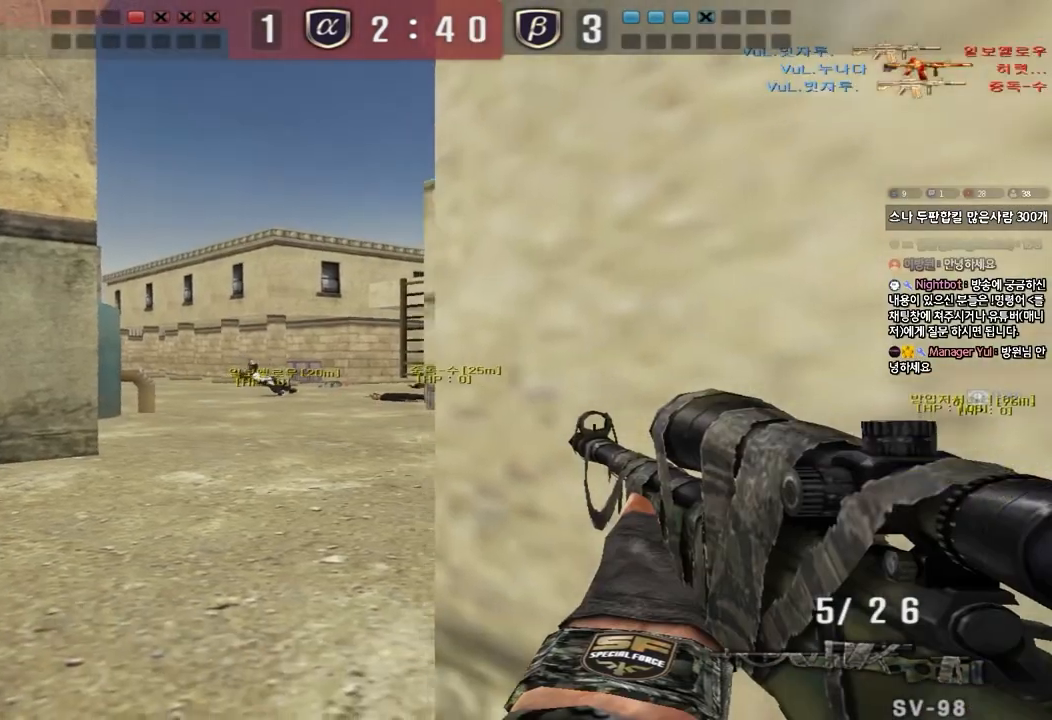
{"keys": ["shift"], "events": [[17, "a", "up"], [183, "d", "down"], [233, "d", "up"], [433, "d", "down"], [483, "d", "up"]]}
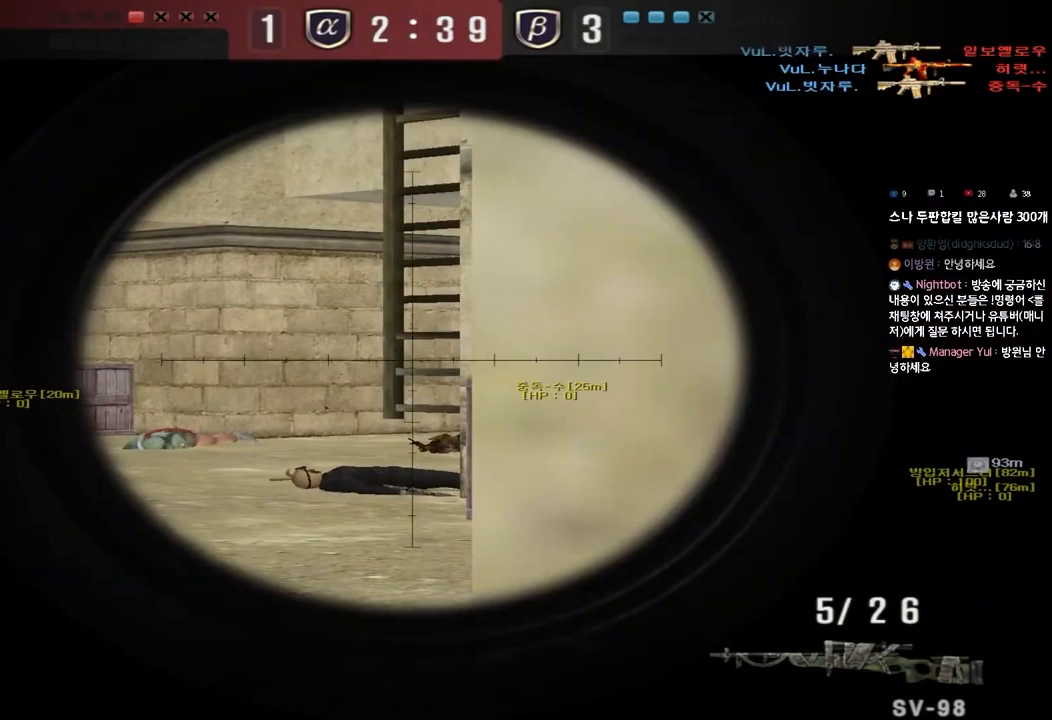
{"keys": ["shift"], "events": []}
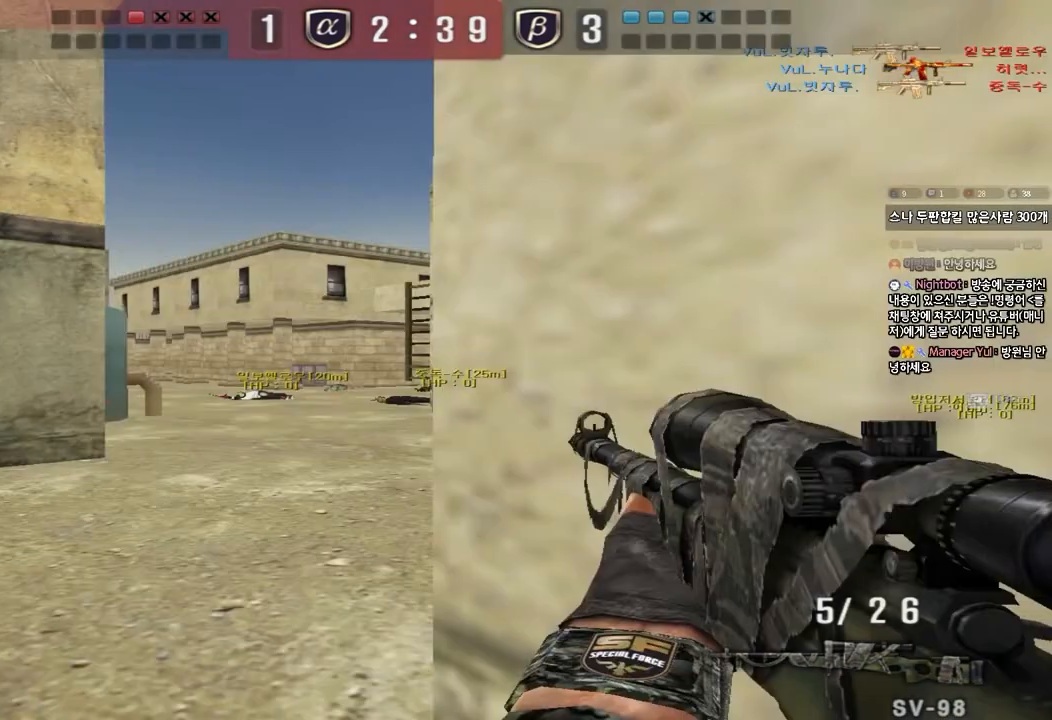
{"keys": ["shift"], "events": []}
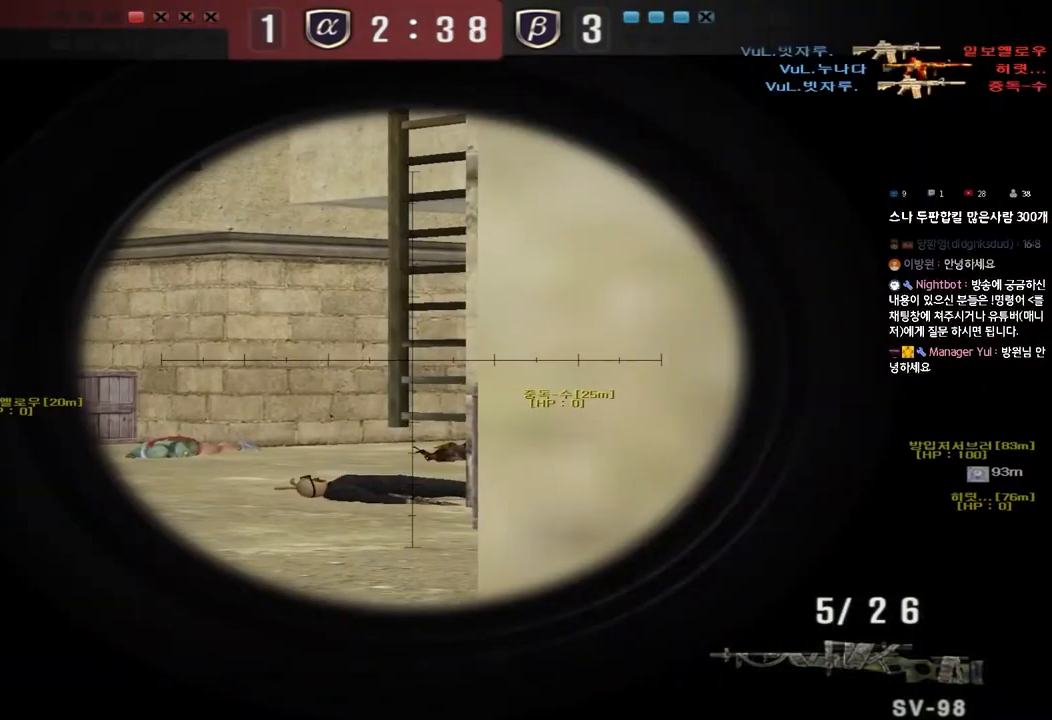
{"keys": ["shift"], "events": []}
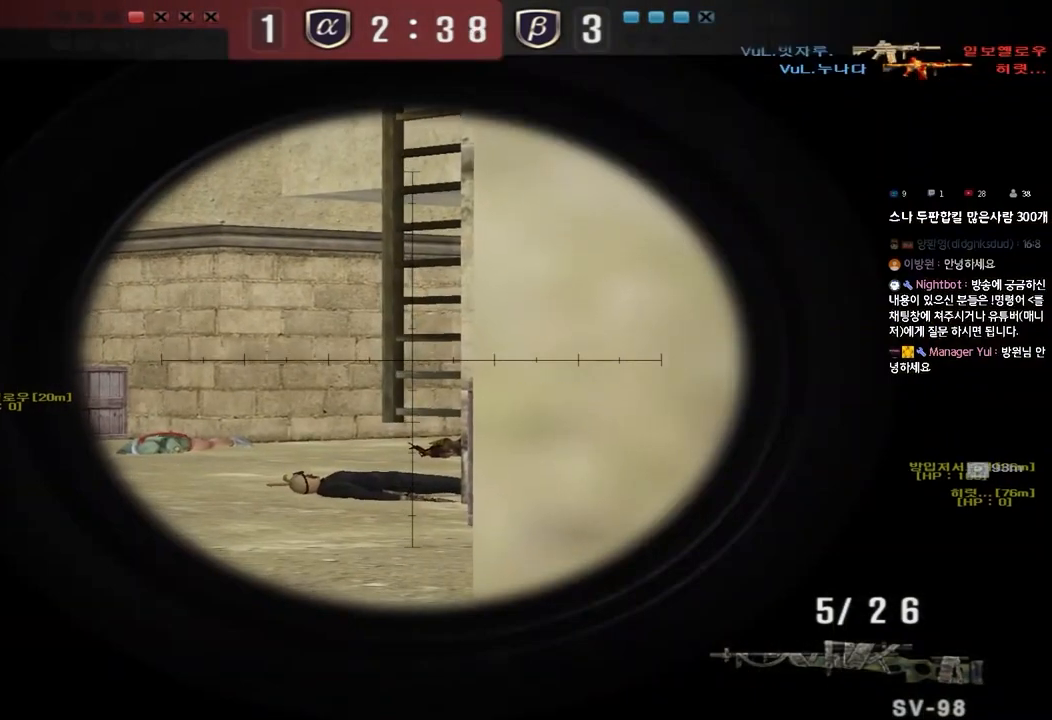
{"keys": ["s", "shift"], "events": [[217, "s", "down"]]}
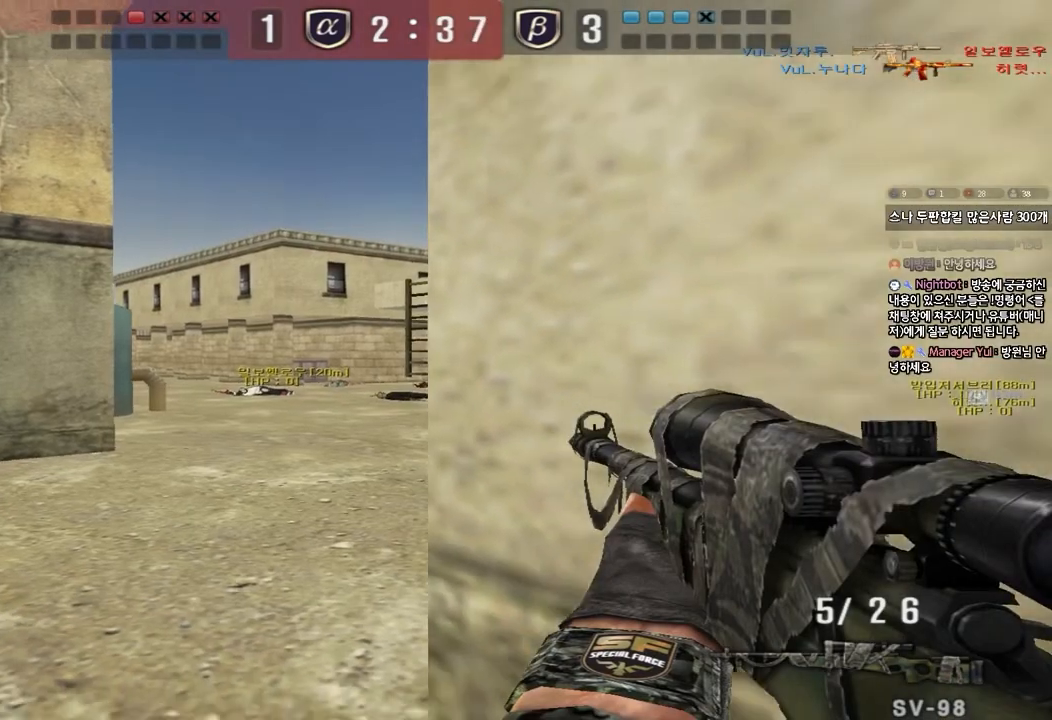
{"keys": ["shift", "w"], "events": [[167, "s", "up"], [400, "w", "down"]]}
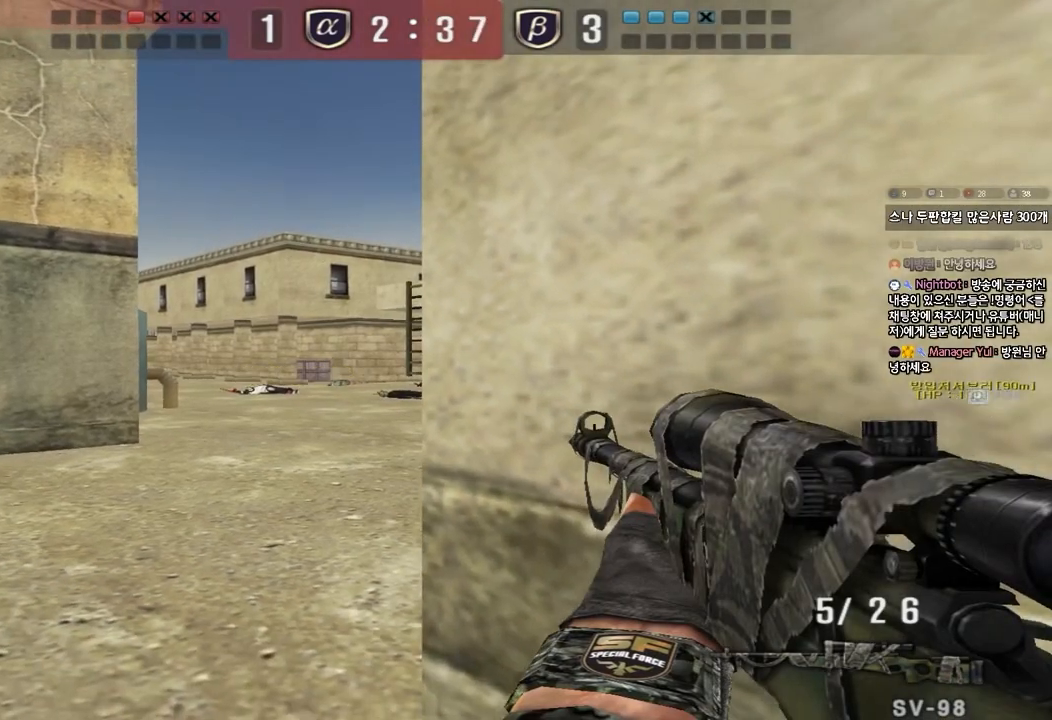
{"keys": ["a", "shift"], "events": [[317, "w", "up"], [450, "a", "down"]]}
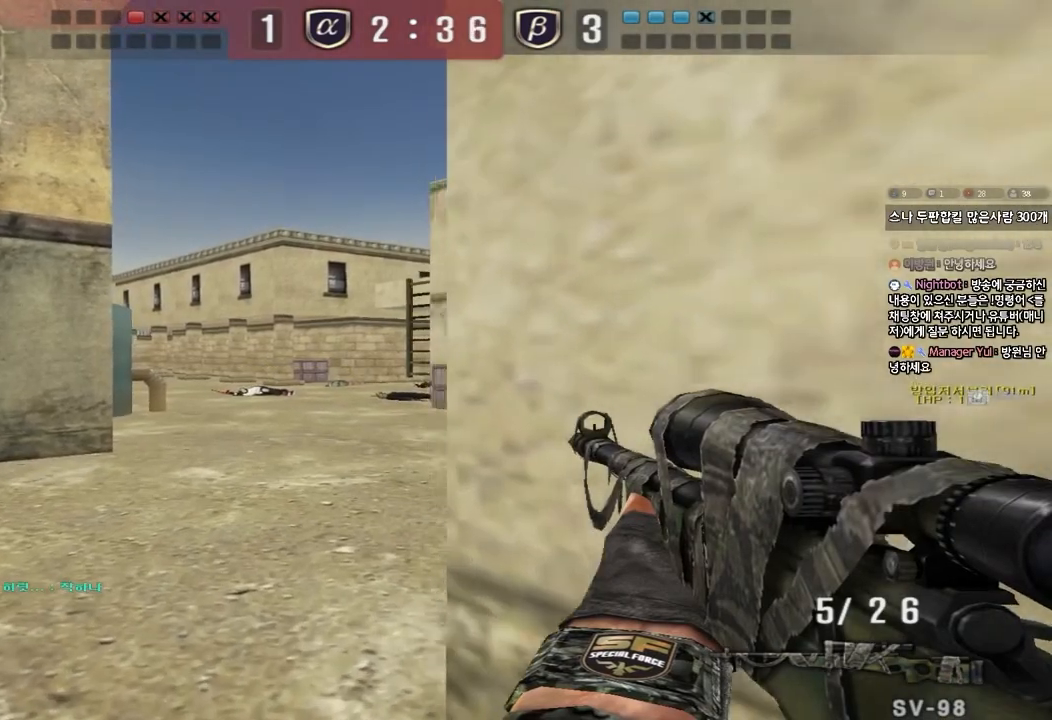
{"keys": ["shift"], "events": [[33, "a", "up"], [133, "d", "down"], [200, "d", "up"], [350, "d", "down"], [417, "d", "up"]]}
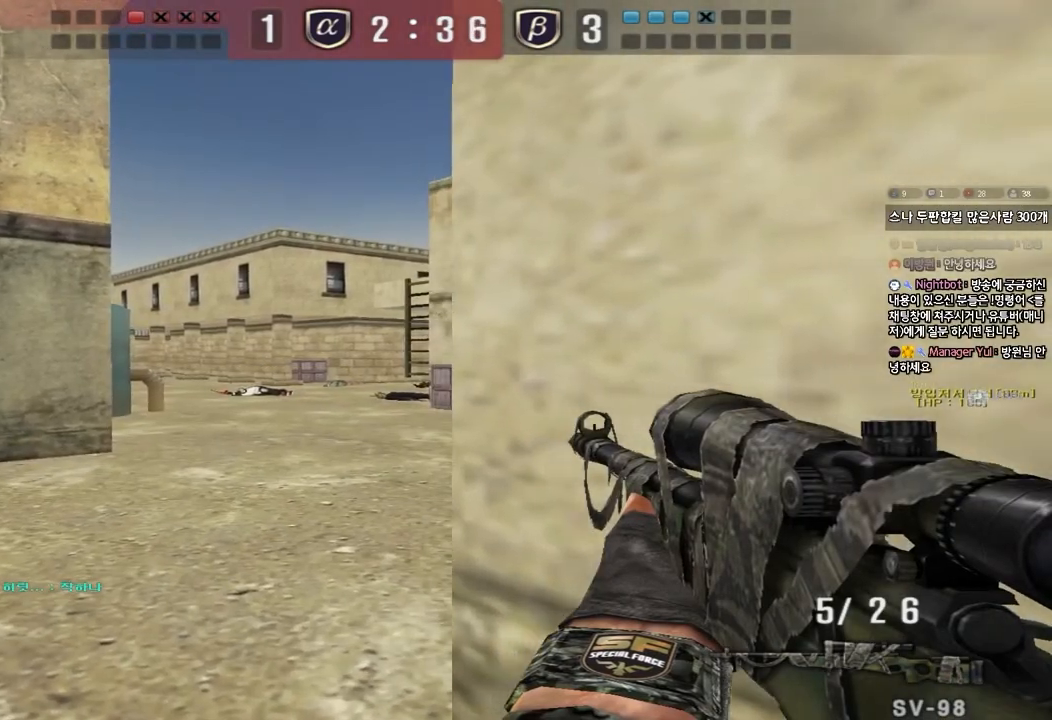
{"keys": ["shift"], "events": [[233, "d", "down"], [283, "d", "up"]]}
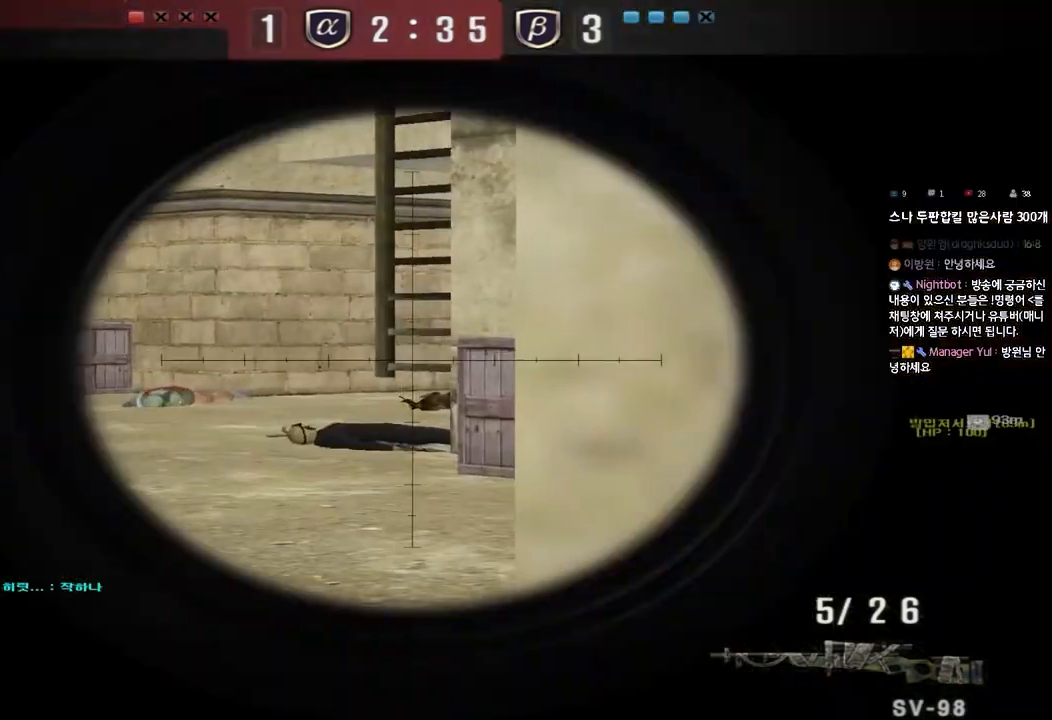
{"keys": ["shift"], "events": [[17, "d", "down"], [67, "d", "up"], [200, "d", "down"], [250, "d", "up"]]}
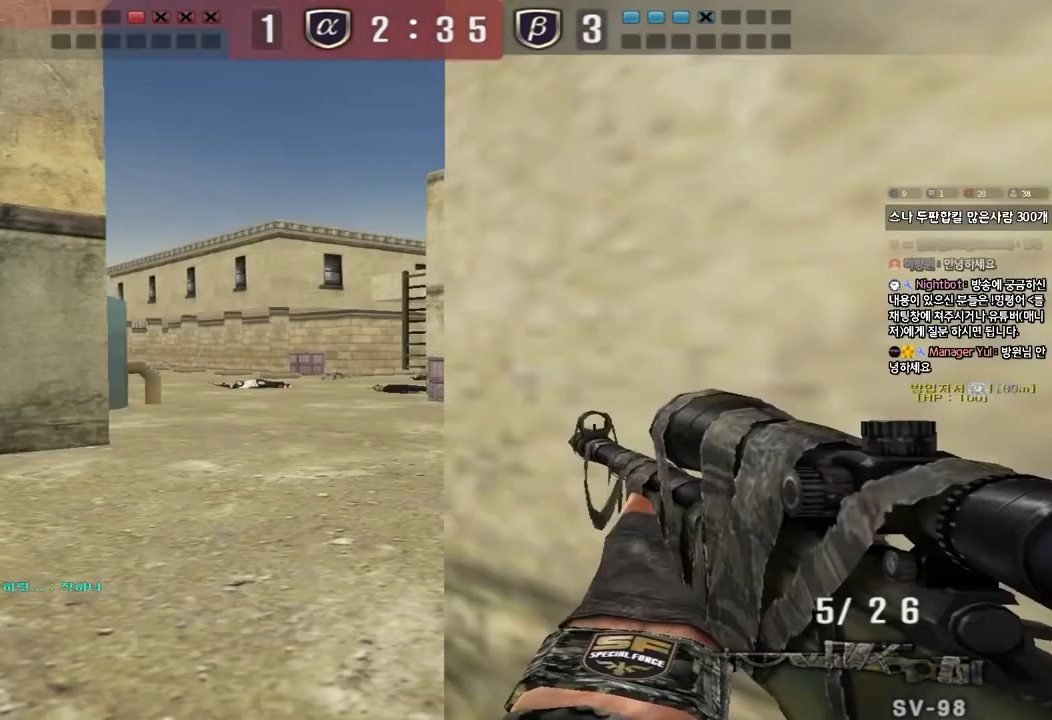
{"keys": ["shift"], "events": [[300, "d", "down"], [350, "d", "up"]]}
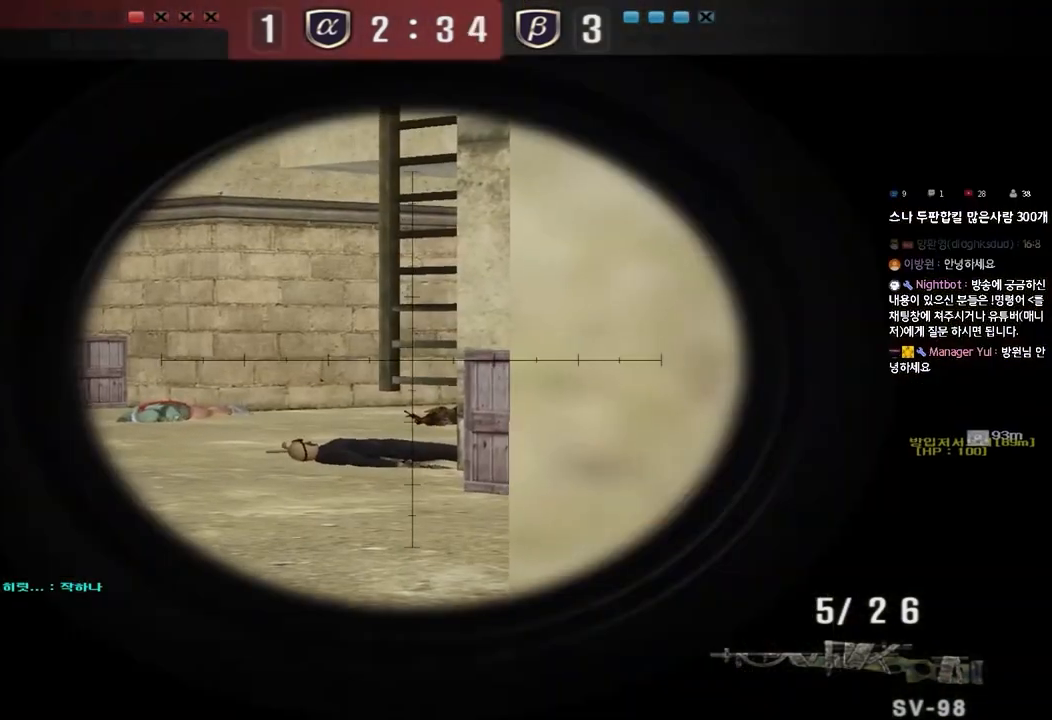
{"keys": ["shift"], "events": []}
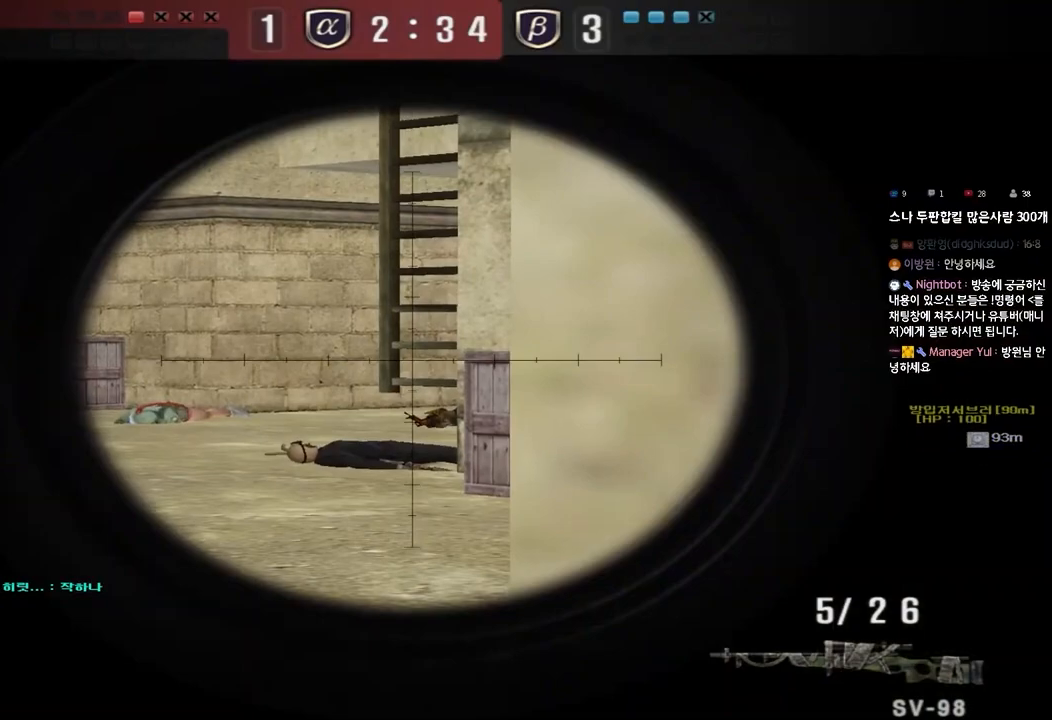
{"keys": ["shift"], "events": [[217, "d", "down"], [267, "d", "up"]]}
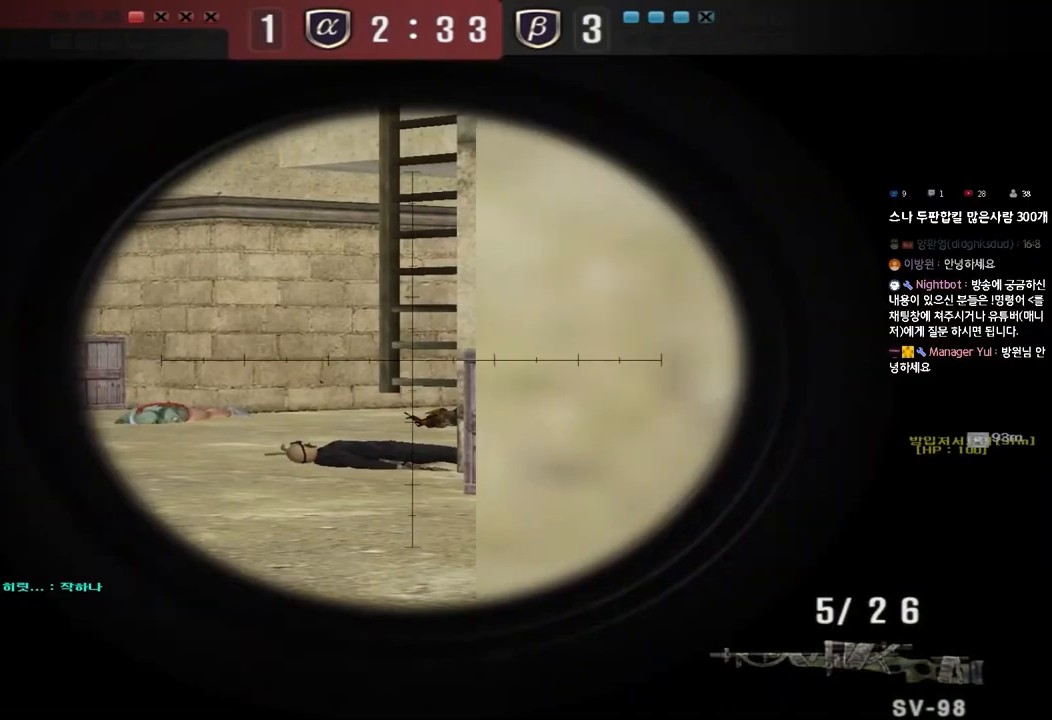
{"keys": ["shift"], "events": []}
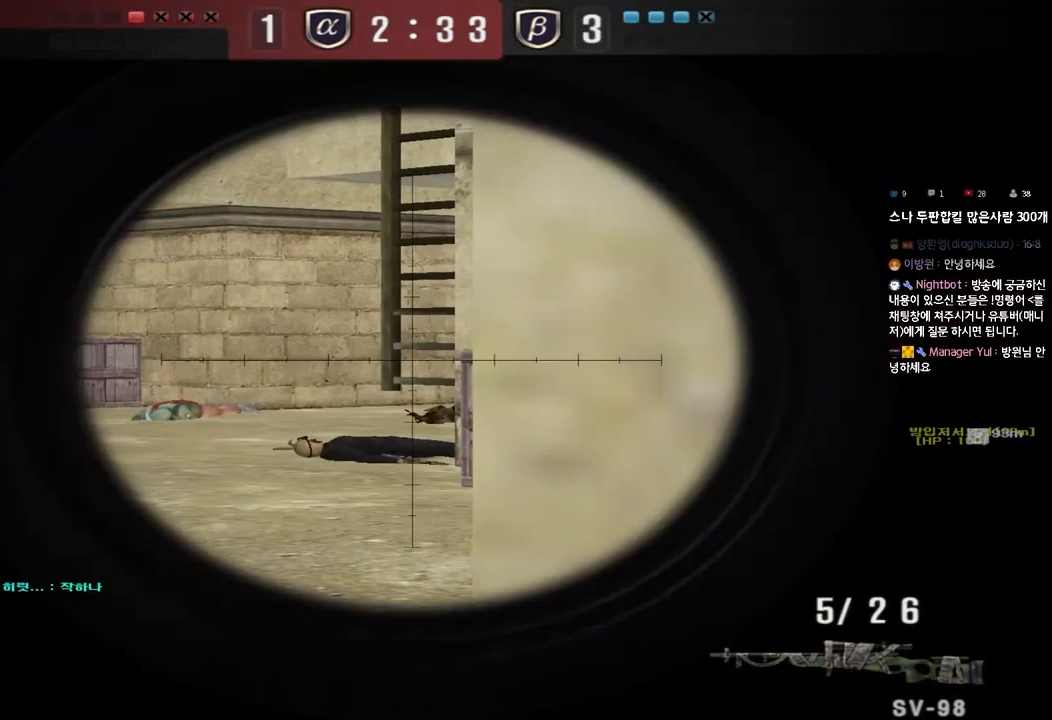
{"keys": ["shift"], "events": []}
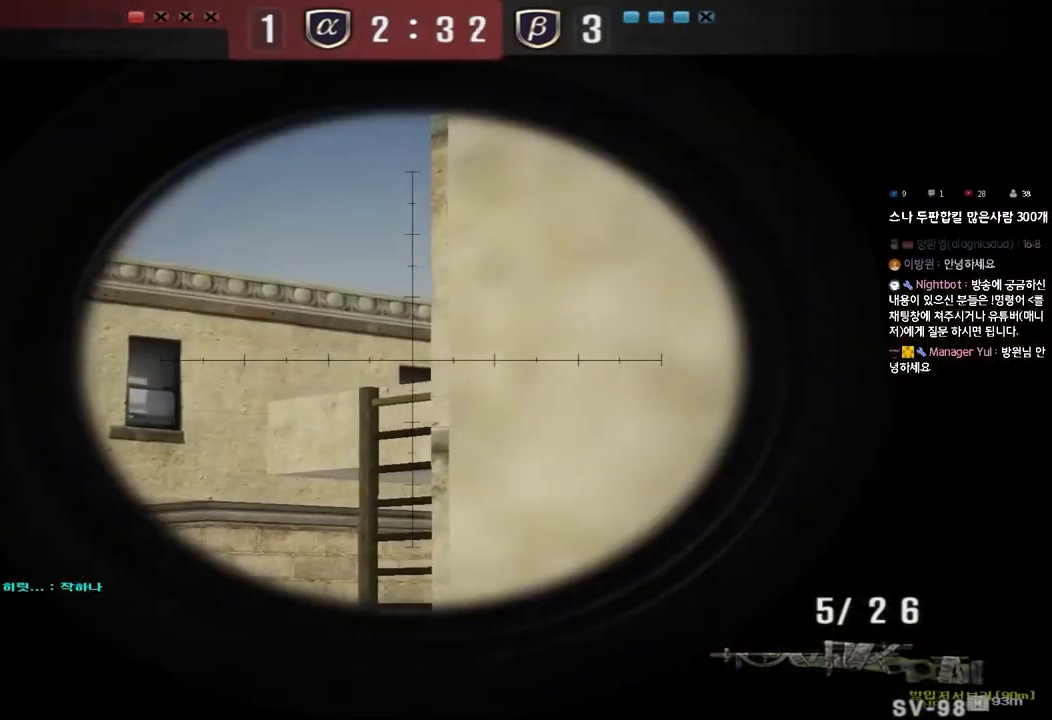
{"keys": ["shift"], "events": [[117, "d", "down"], [167, "d", "up"]]}
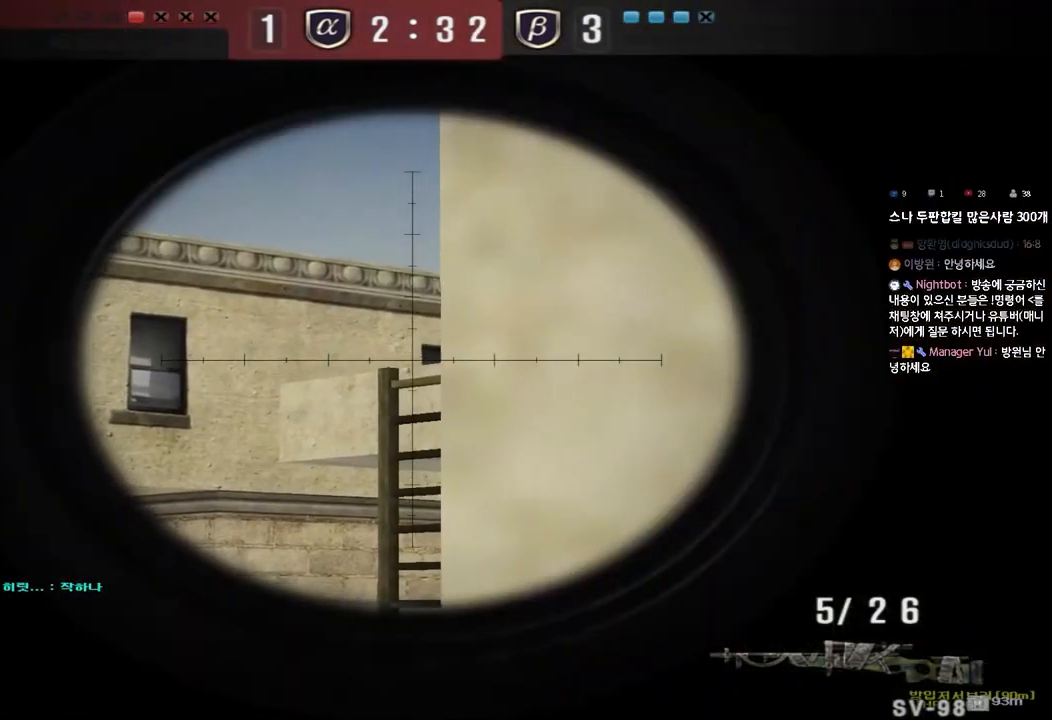
{"keys": ["shift"], "events": [[317, "a", "down"], [400, "a", "up"]]}
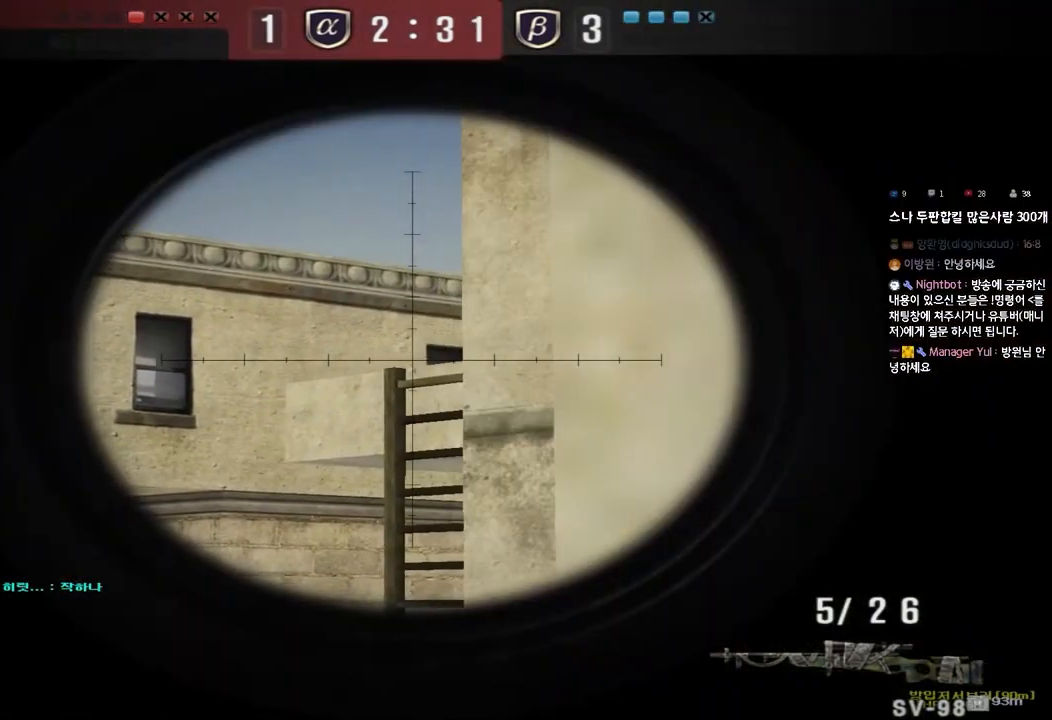
{"keys": ["shift"], "events": [[100, "d", "down"], [150, "d", "up"], [333, "d", "down"], [383, "d", "up"]]}
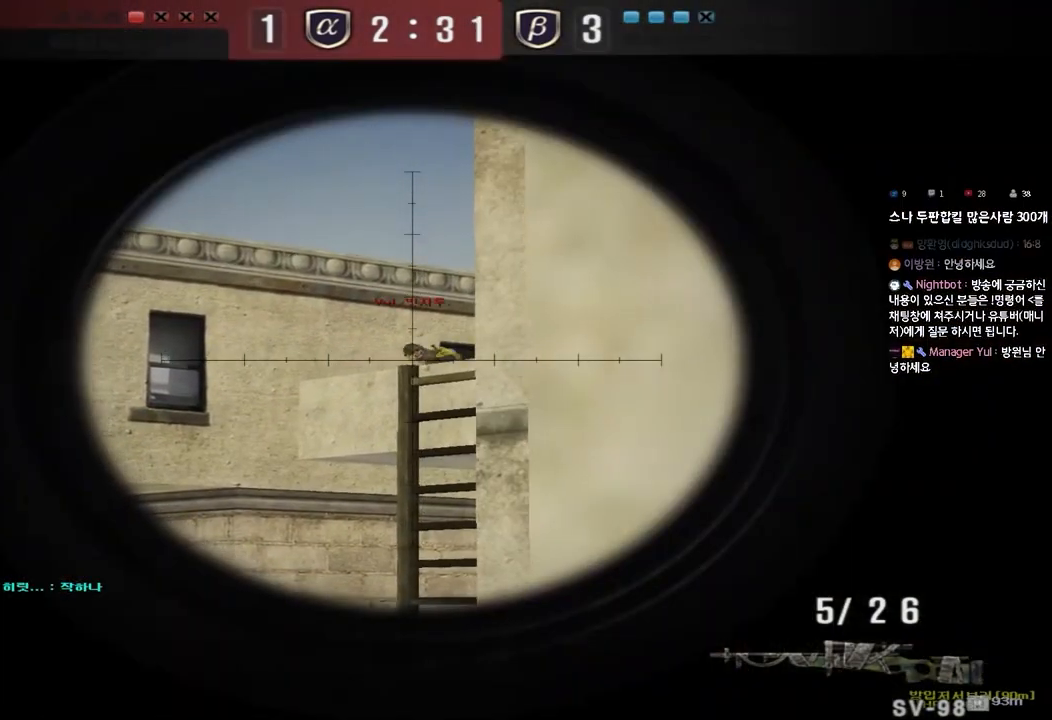
{"keys": ["d", "shift"], "events": [[417, "d", "down"]]}
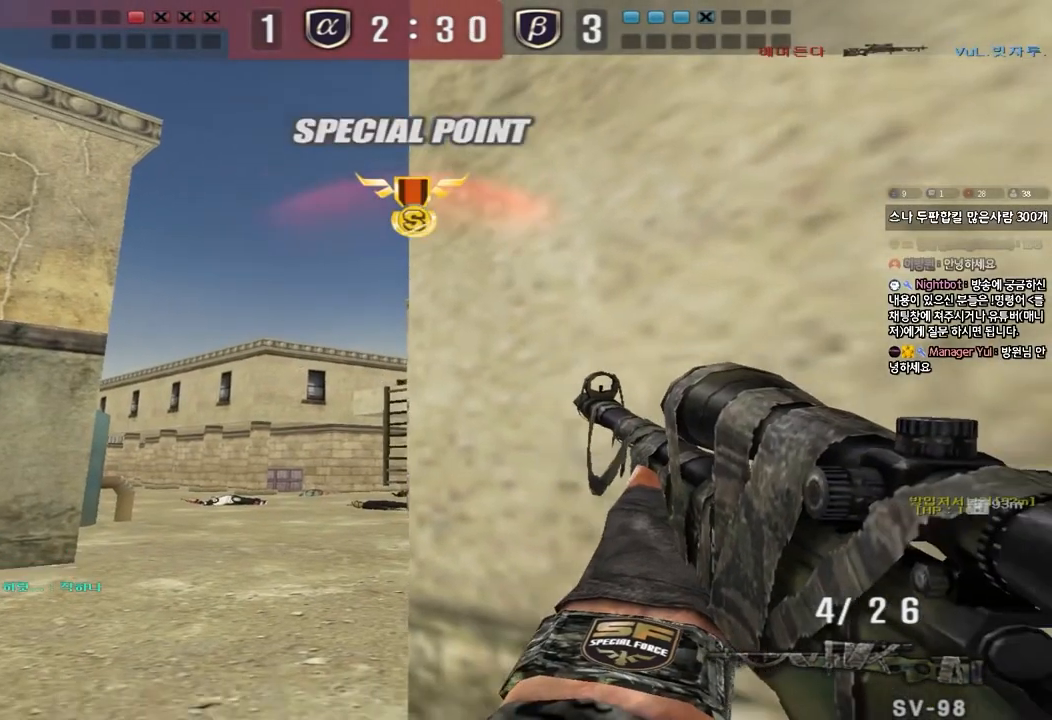
{"keys": ["a", "w"], "events": [[67, "d", "up"], [150, "a", "down"], [167, "w", "down"], [233, "shift", "up"]]}
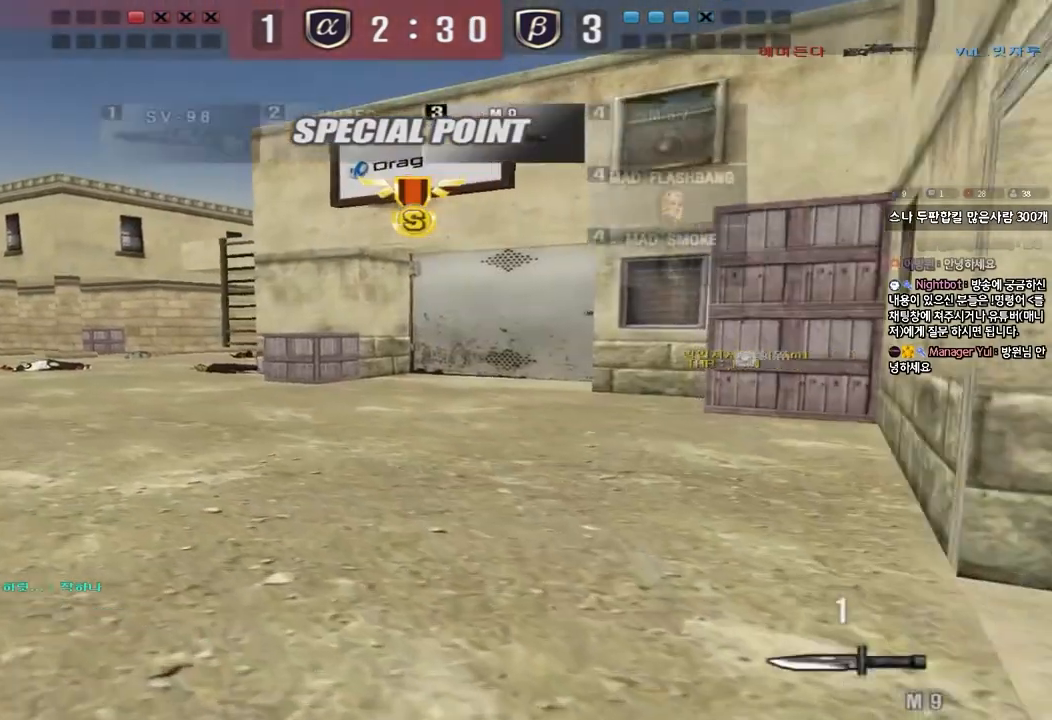
{"keys": ["a", "w"], "events": [[150, "ctrl", "down"], [167, "w", "up"], [183, "a", "up"], [267, "a", "down"], [267, "w", "down"], [283, "ctrl", "up"]]}
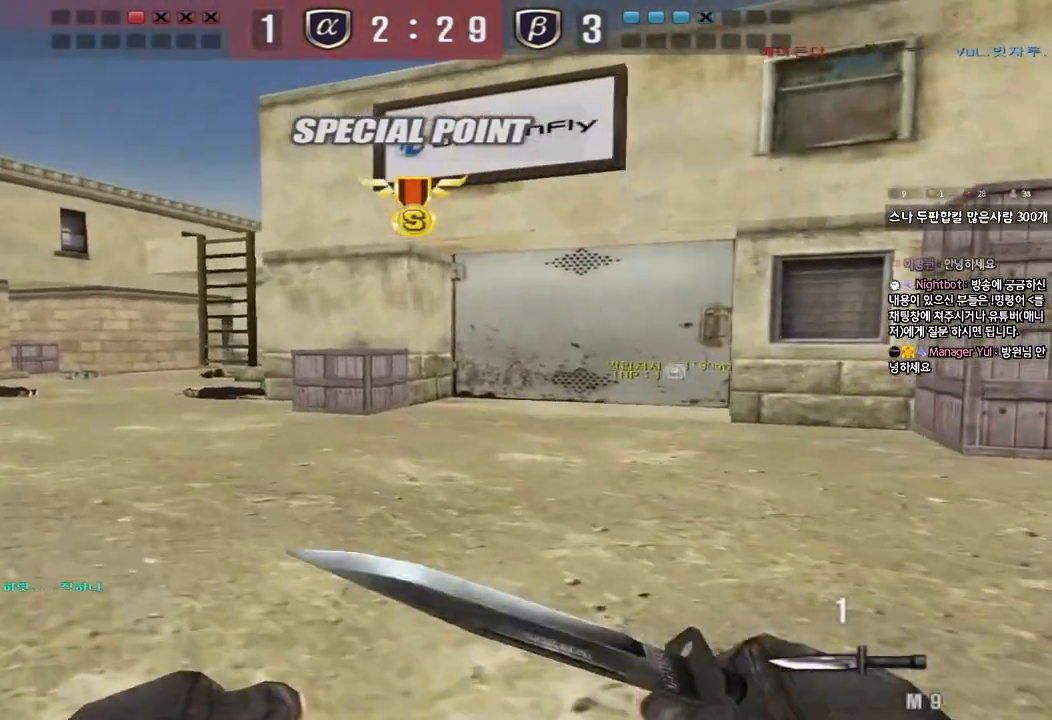
{"keys": ["a", "w"], "events": [[100, "ctrl", "down"], [117, "w", "up"], [133, "a", "up"], [217, "w", "down"], [233, "a", "down"], [233, "ctrl", "up"]]}
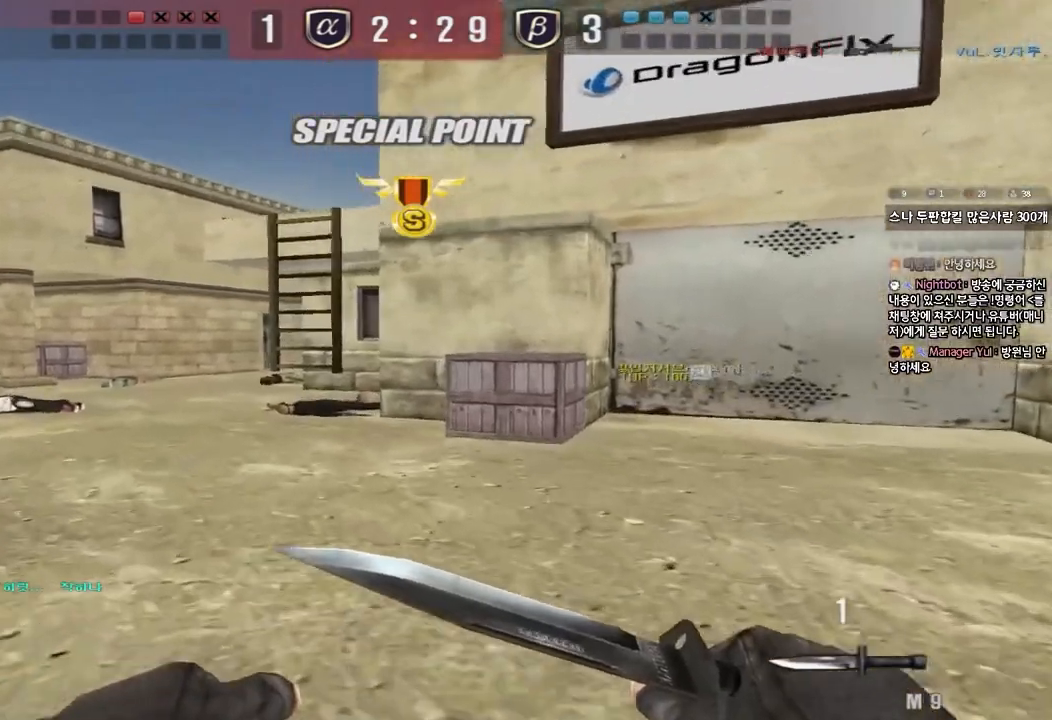
{"keys": ["a", "w"], "events": [[50, "ctrl", "down"], [67, "a", "up"], [67, "w", "up"], [167, "a", "down"], [167, "ctrl", "up"], [167, "w", "down"]]}
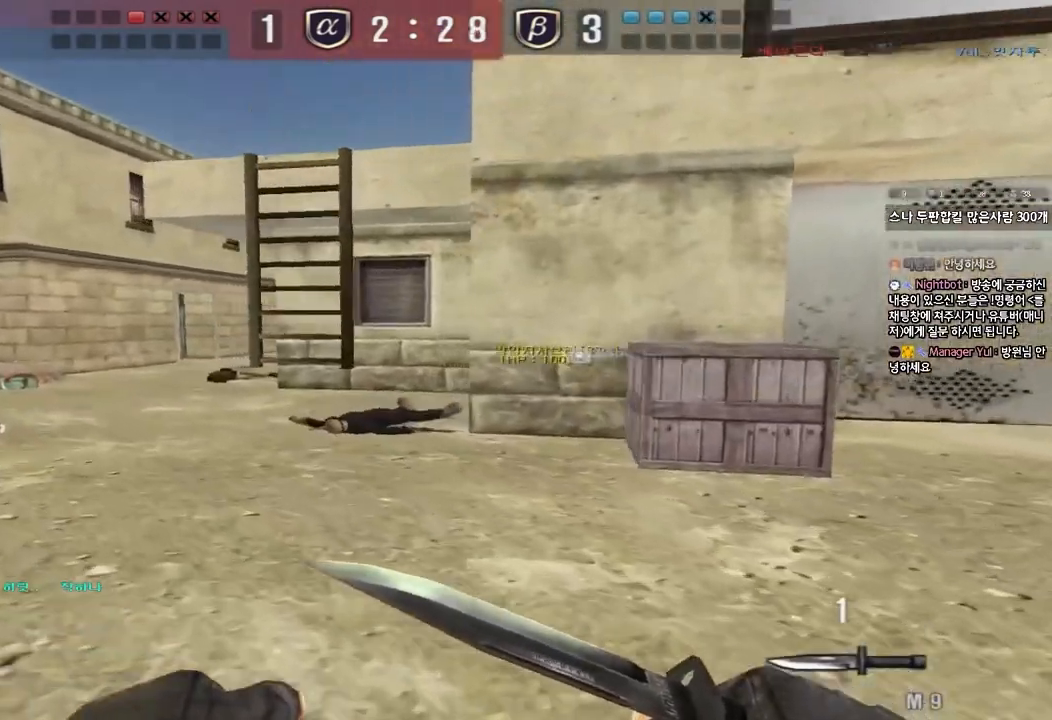
{"keys": ["ctrl"], "events": [[17, "ctrl", "down"], [33, "w", "up"], [50, "a", "up"], [150, "a", "down"], [150, "ctrl", "up"], [150, "w", "down"], [483, "ctrl", "down"], [500, "a", "up"], [500, "w", "up"]]}
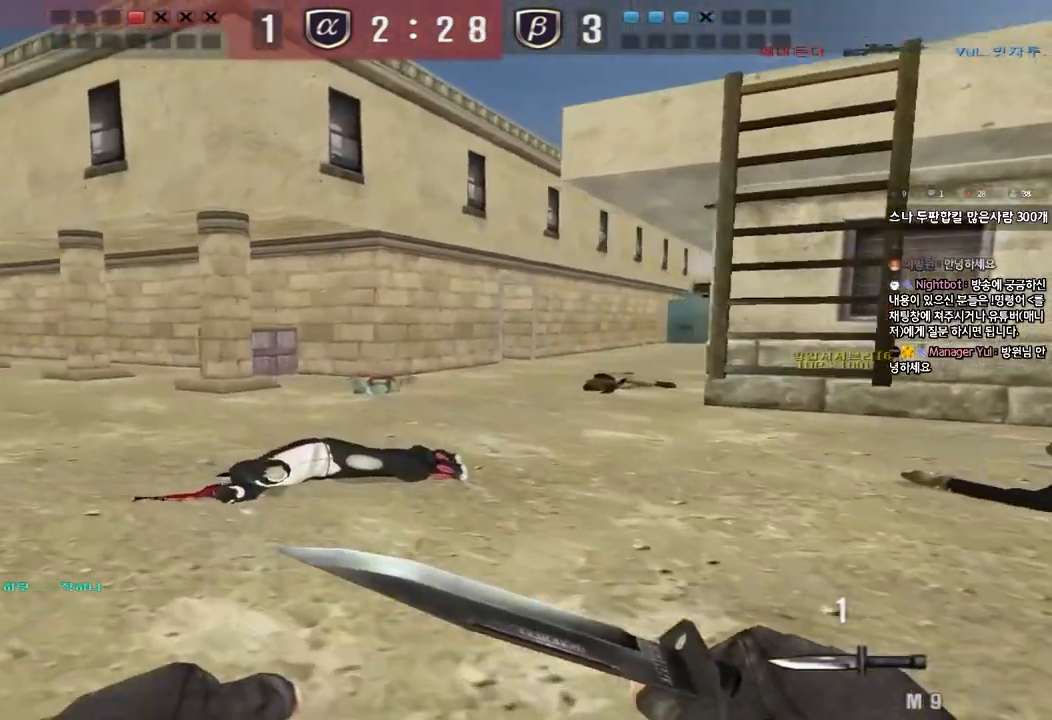
{"keys": ["ctrl"], "events": [[100, "a", "down"], [100, "ctrl", "up"], [100, "w", "down"], [433, "ctrl", "down"], [433, "w", "up"], [450, "a", "up"]]}